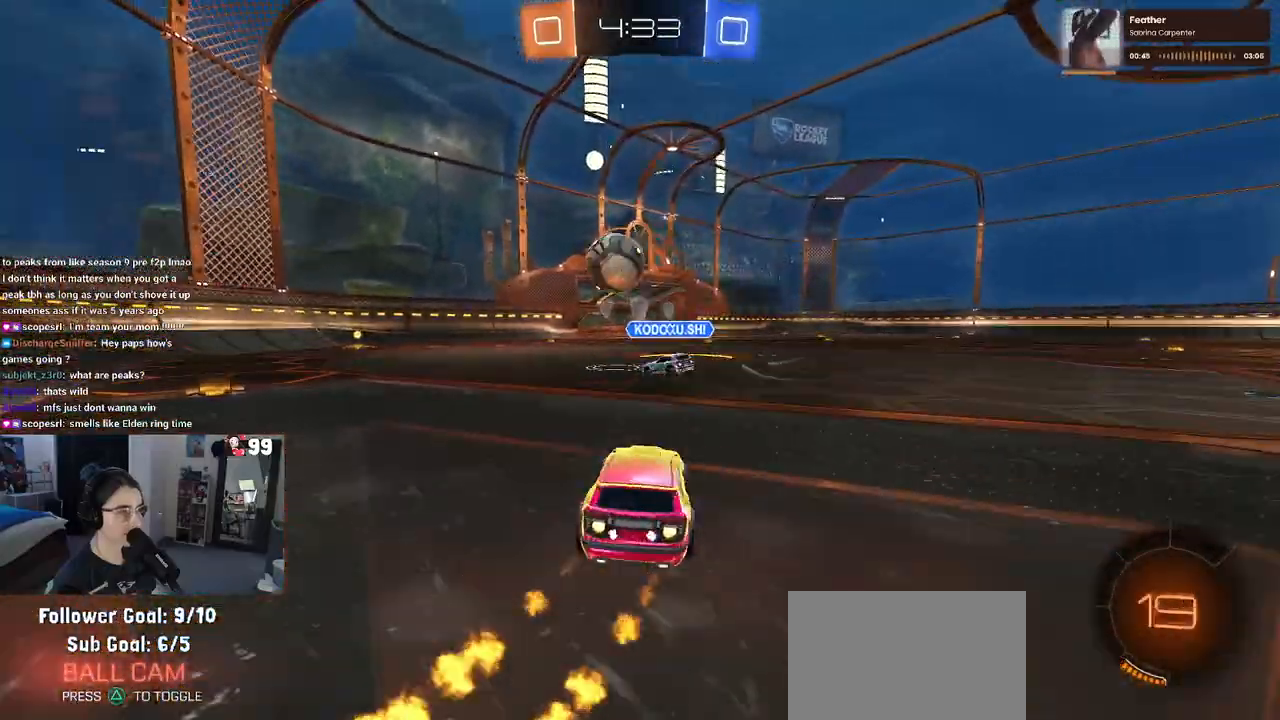
Gameplay with a controller (PlayStation layout); each line is a JSON object with the inputs held at the frame after it. "events" lists button and stick changes between this image and that frame as [ms after this image, input, new state], when the widget could be followed in between.
{"buttons": ["SQUARE", "R1", "R2"], "left_stick": "down-left", "right_stick": "center", "events": [[33, "CROSS", "down"], [50, "left_stick", "up"], [100, "left_stick", "up-left"], [117, "CROSS", "up"], [167, "CROSS", "down"], [200, "SQUARE", "down"], [233, "left_stick", "down"], [250, "CROSS", "up"], [467, "left_stick", "down-left"]]}
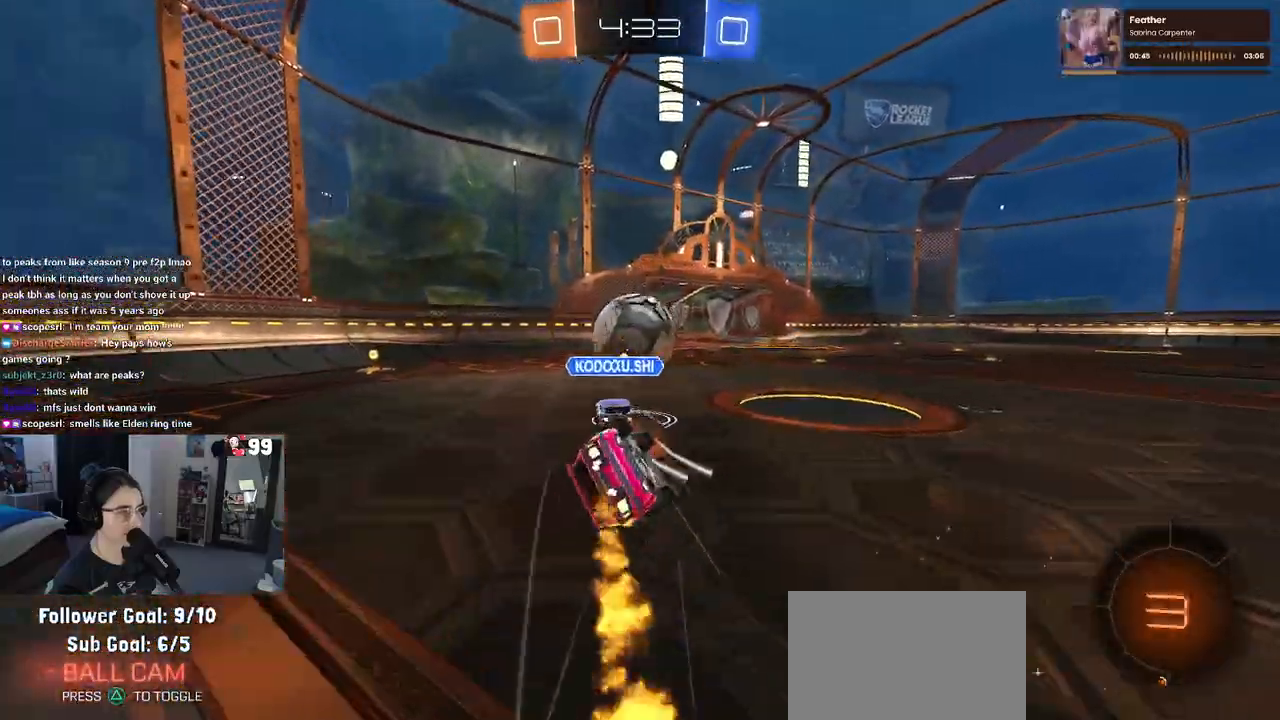
{"buttons": ["SQUARE", "R1", "R2"], "left_stick": "down-left", "right_stick": "center", "events": []}
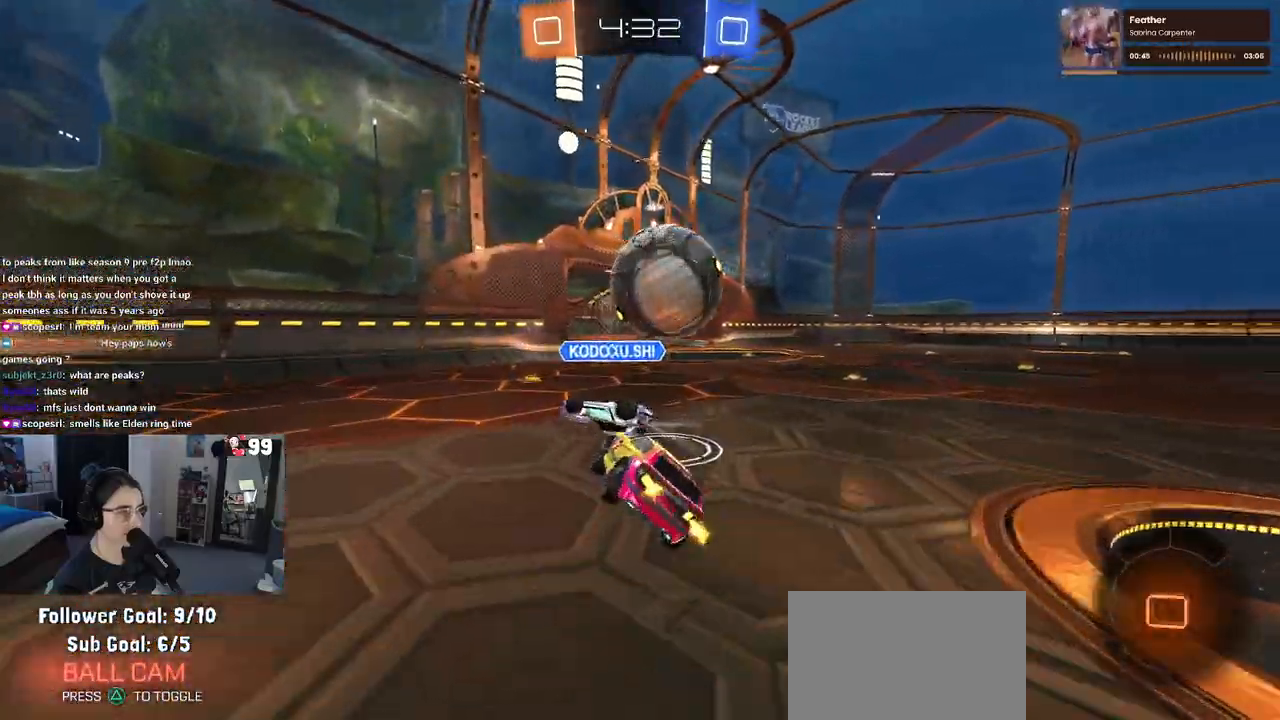
{"buttons": ["R2"], "left_stick": "right", "right_stick": "center", "events": [[83, "SQUARE", "up"], [83, "left_stick", "center"], [117, "R1", "up"], [200, "TRIANGLE", "down"], [317, "TRIANGLE", "up"], [417, "left_stick", "right"]]}
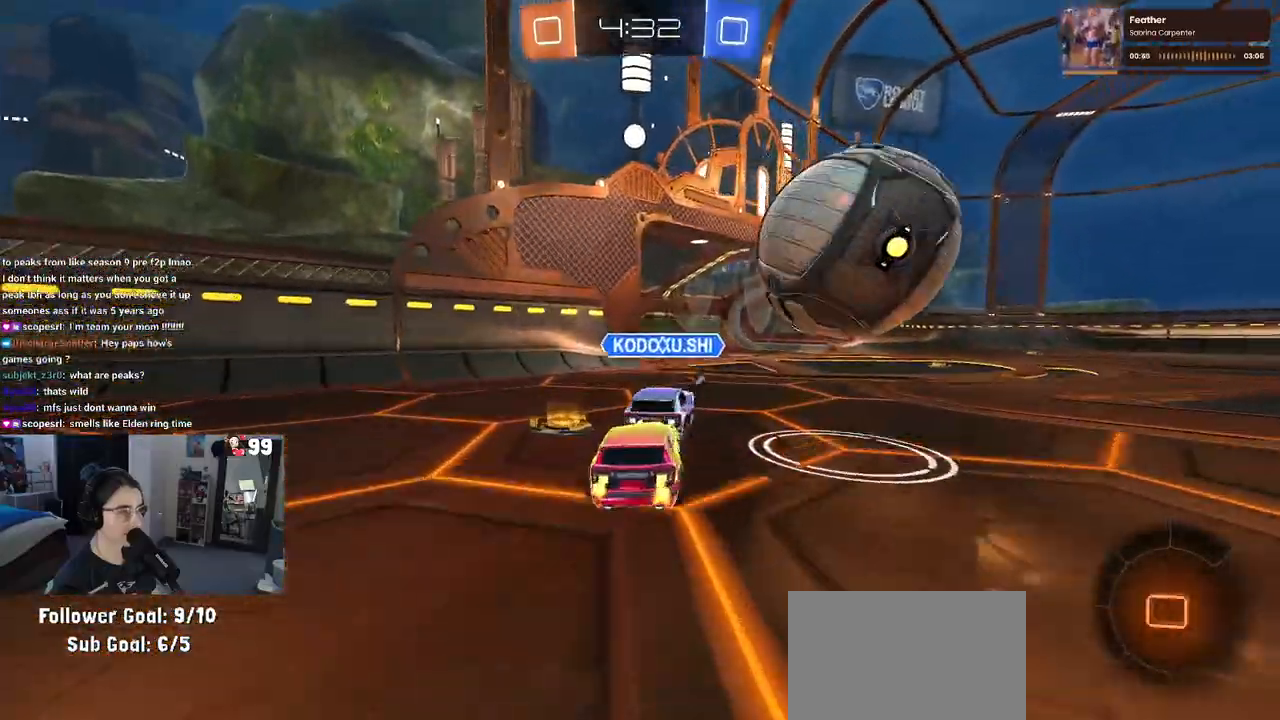
{"buttons": ["R2"], "left_stick": "center", "right_stick": "center", "events": [[333, "left_stick", "left"], [467, "left_stick", "center"]]}
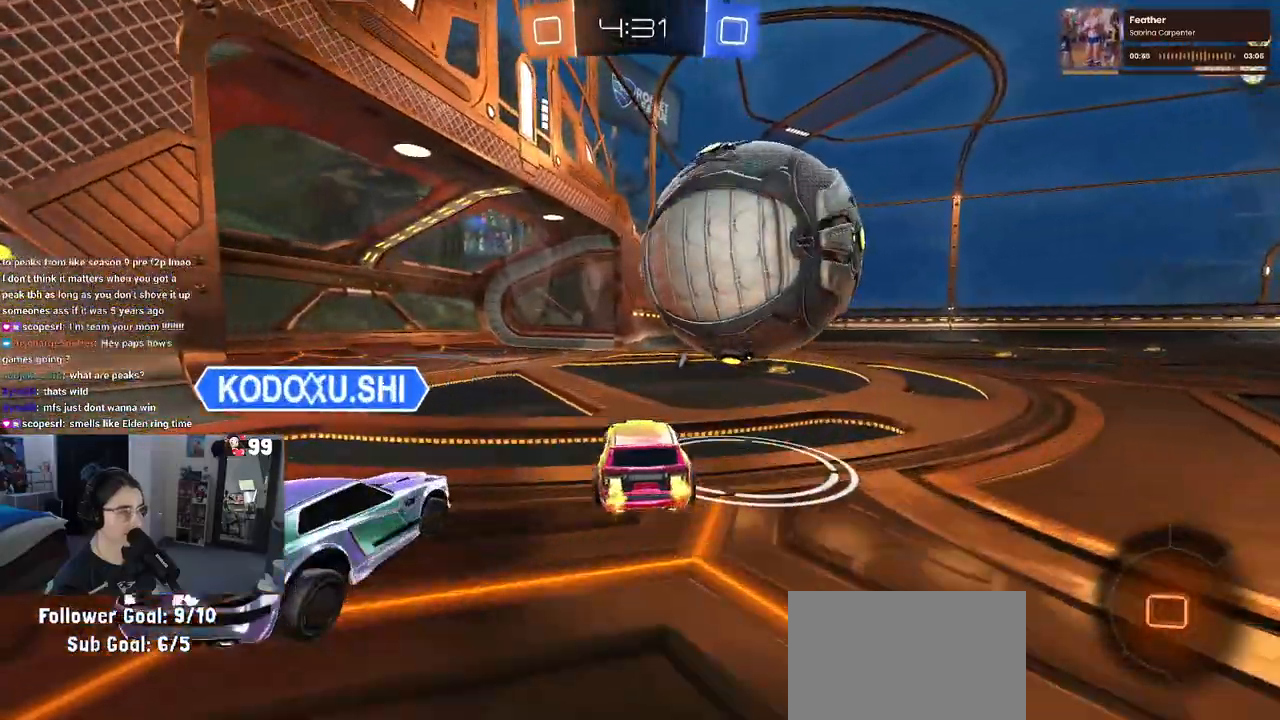
{"buttons": ["SQUARE", "R2"], "left_stick": "right", "right_stick": "center", "events": [[100, "left_stick", "right"], [150, "CROSS", "down"], [250, "CROSS", "up"], [283, "CROSS", "down"], [350, "SQUARE", "down"], [417, "CROSS", "up"]]}
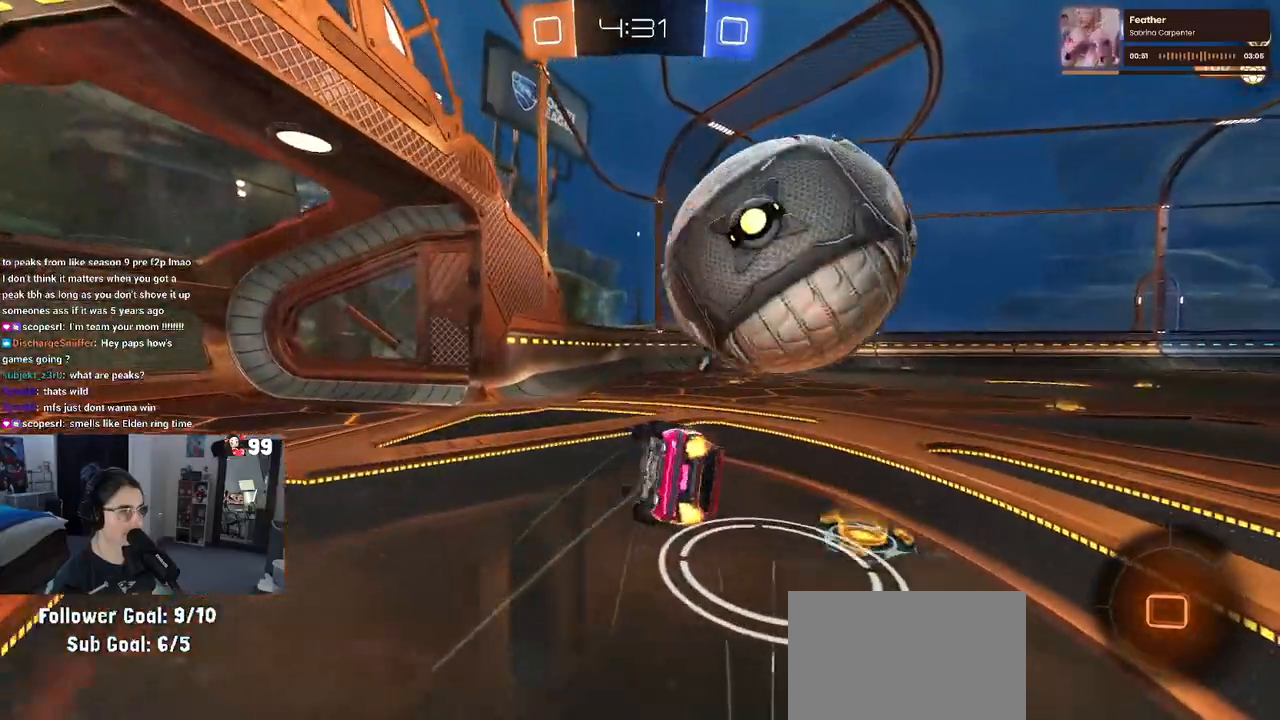
{"buttons": ["R2"], "left_stick": "right", "right_stick": "center", "events": [[450, "SQUARE", "up"]]}
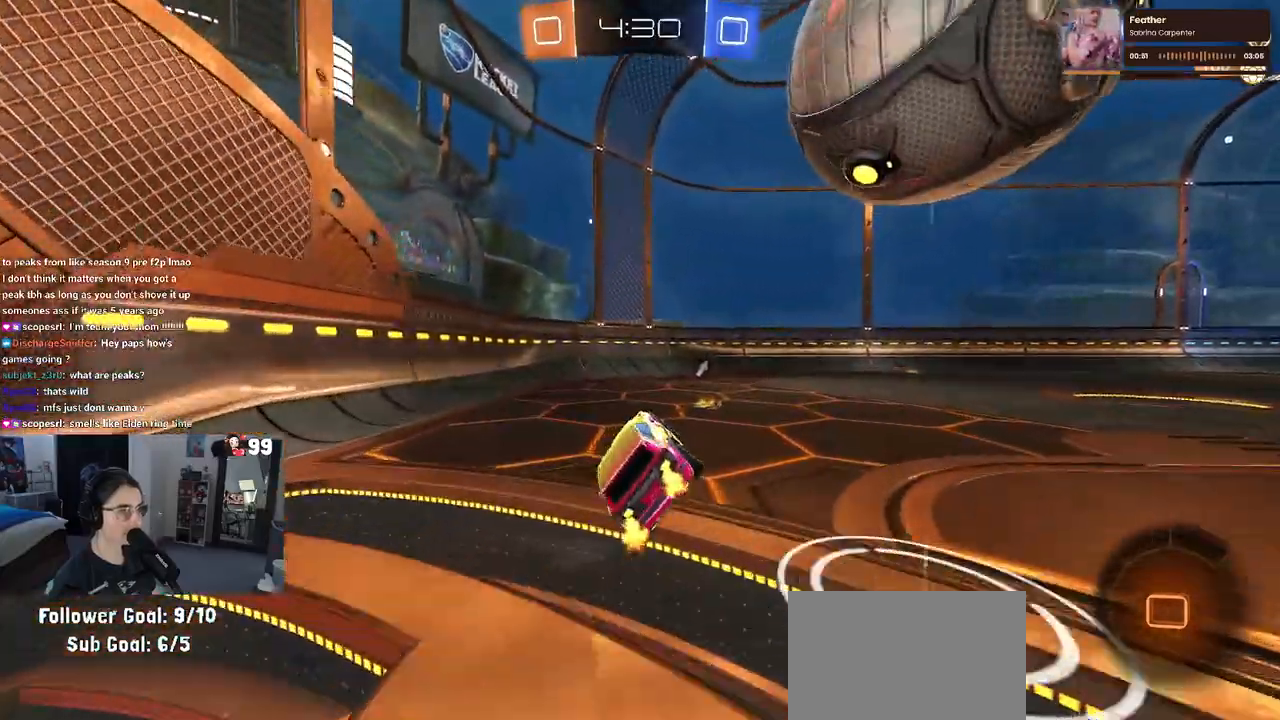
{"buttons": ["R2"], "left_stick": "center", "right_stick": "center", "events": [[17, "left_stick", "center"], [33, "TRIANGLE", "down"], [150, "TRIANGLE", "up"], [267, "left_stick", "right"], [483, "left_stick", "center"]]}
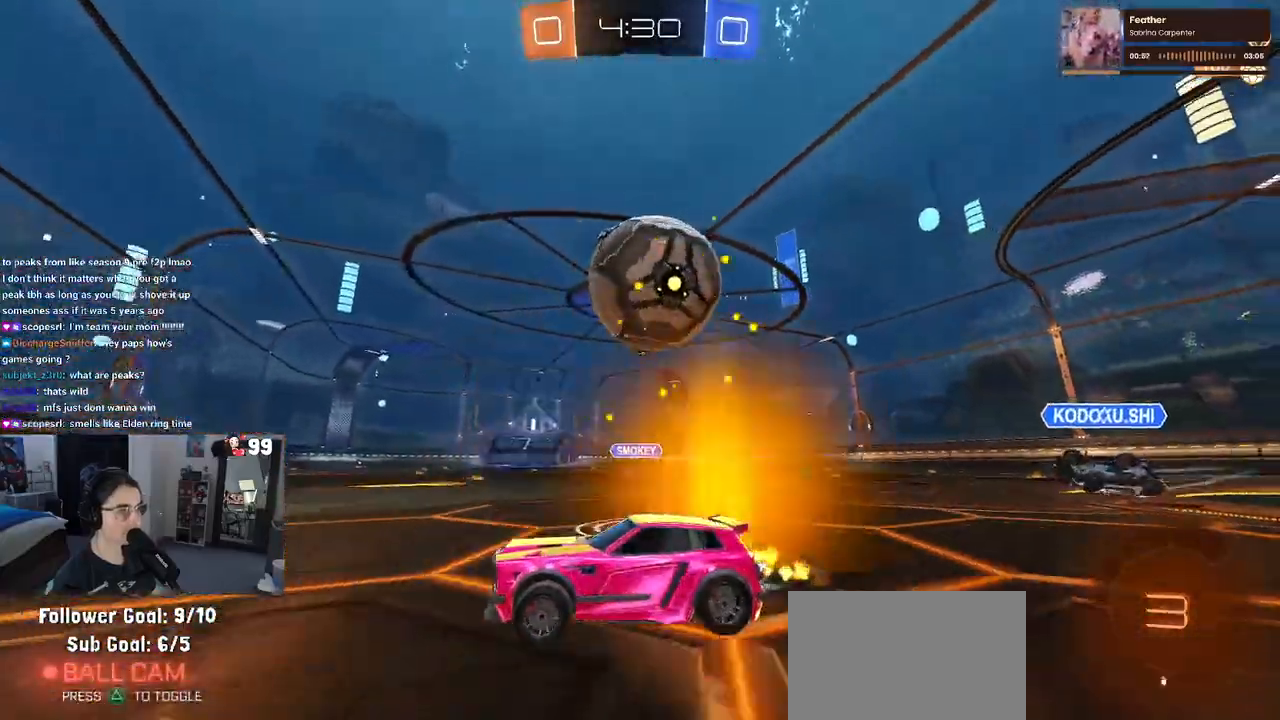
{"buttons": ["R2"], "left_stick": "center", "right_stick": "center", "events": [[217, "left_stick", "left"], [367, "left_stick", "center"]]}
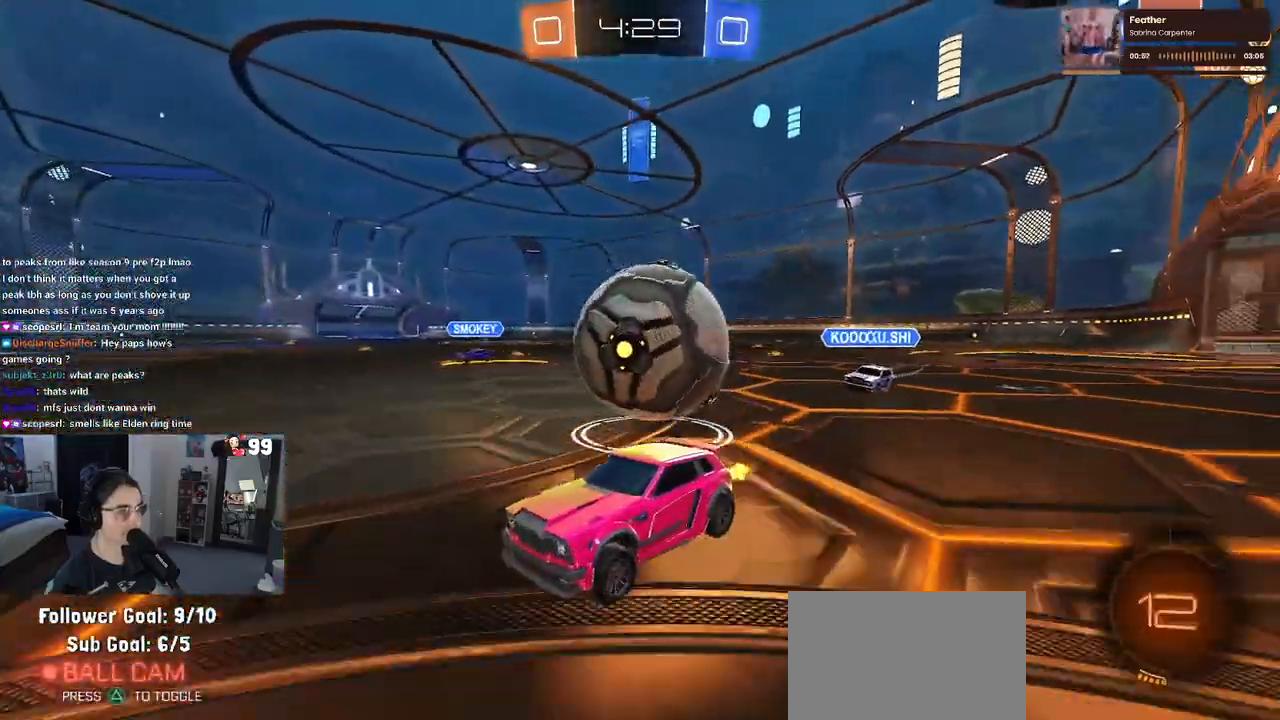
{"buttons": ["R2"], "left_stick": "left", "right_stick": "center", "events": [[183, "R2", "up"], [200, "left_stick", "left"], [233, "L2", "down"], [267, "left_stick", "center"], [383, "R2", "down"], [433, "left_stick", "left"], [483, "L2", "up"]]}
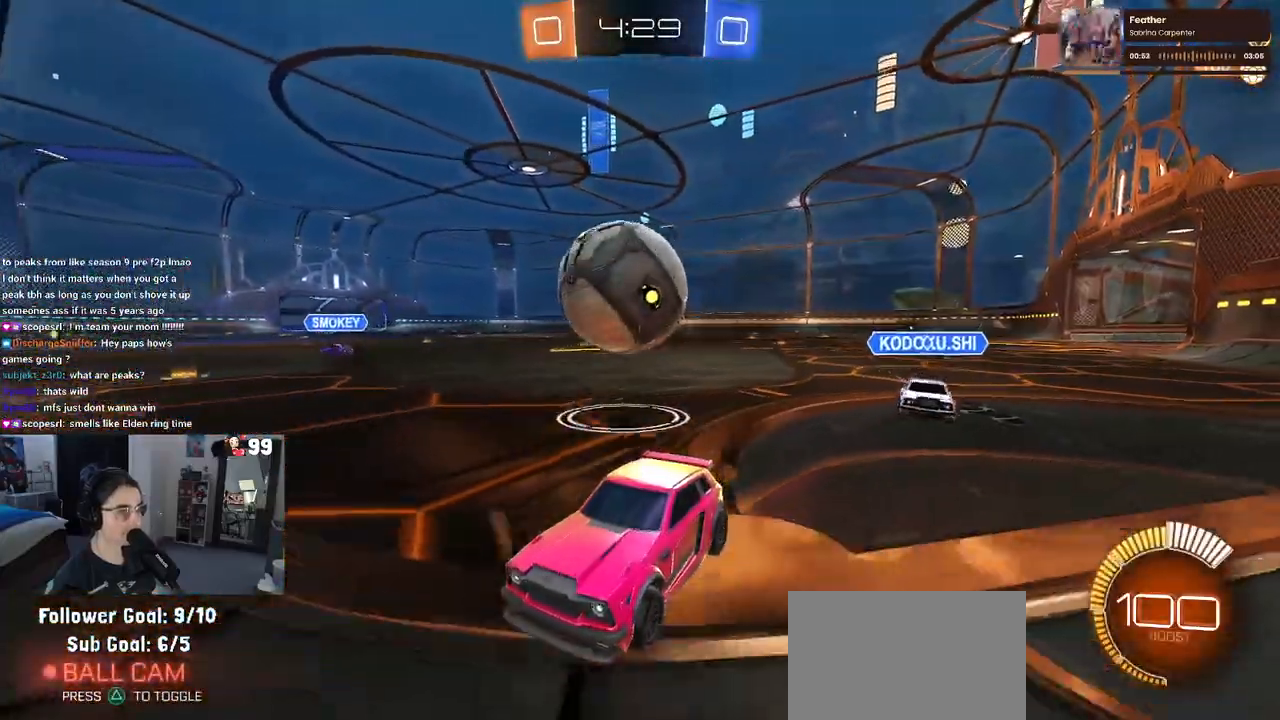
{"buttons": ["SQUARE", "R2"], "left_stick": "right", "right_stick": "center", "events": [[100, "left_stick", "right"], [183, "left_stick", "center"], [300, "left_stick", "right"], [400, "SQUARE", "down"]]}
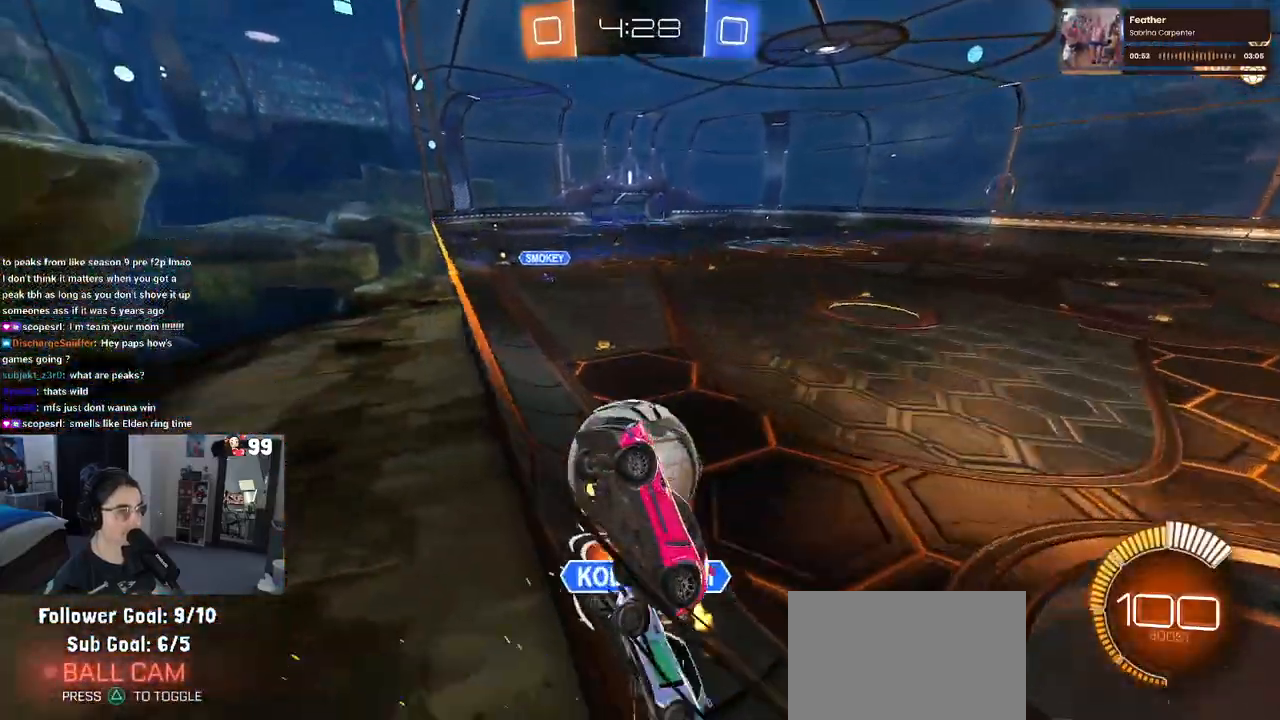
{"buttons": [], "left_stick": "right", "right_stick": "center", "events": [[50, "SQUARE", "up"], [317, "R2", "up"]]}
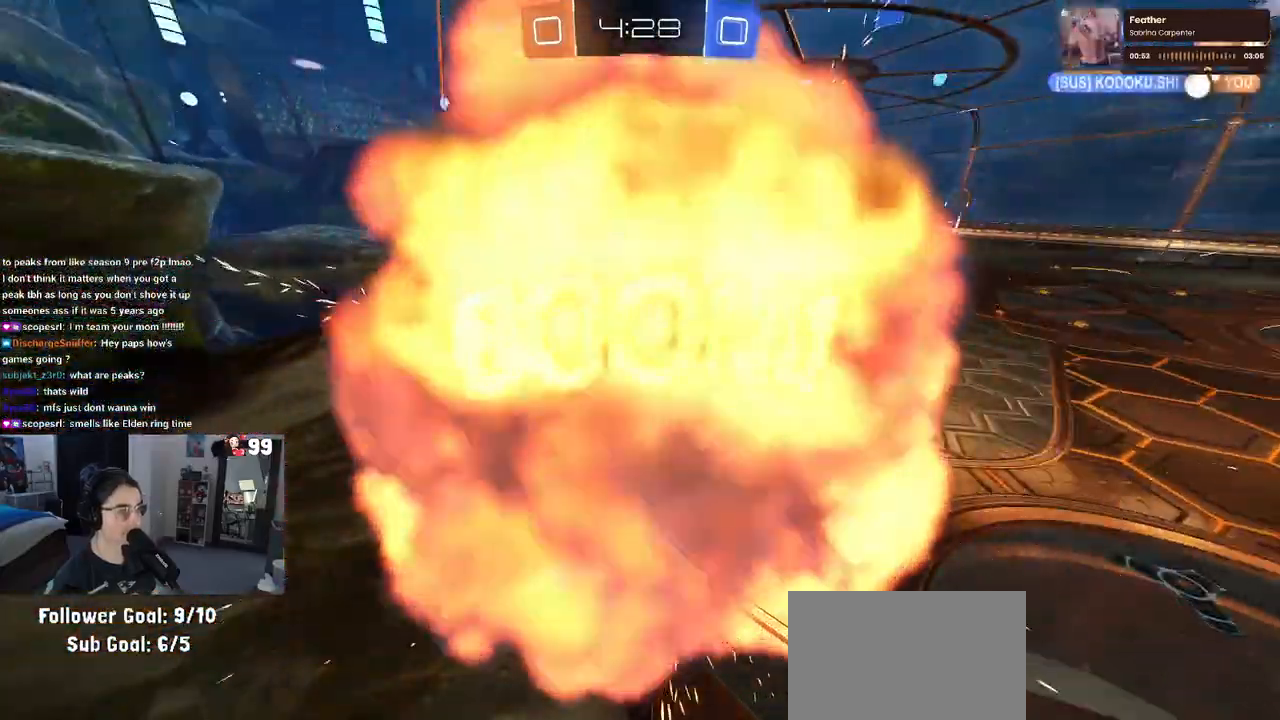
{"buttons": ["R2"], "left_stick": "center", "right_stick": "center", "events": [[67, "R2", "down"], [150, "left_stick", "center"]]}
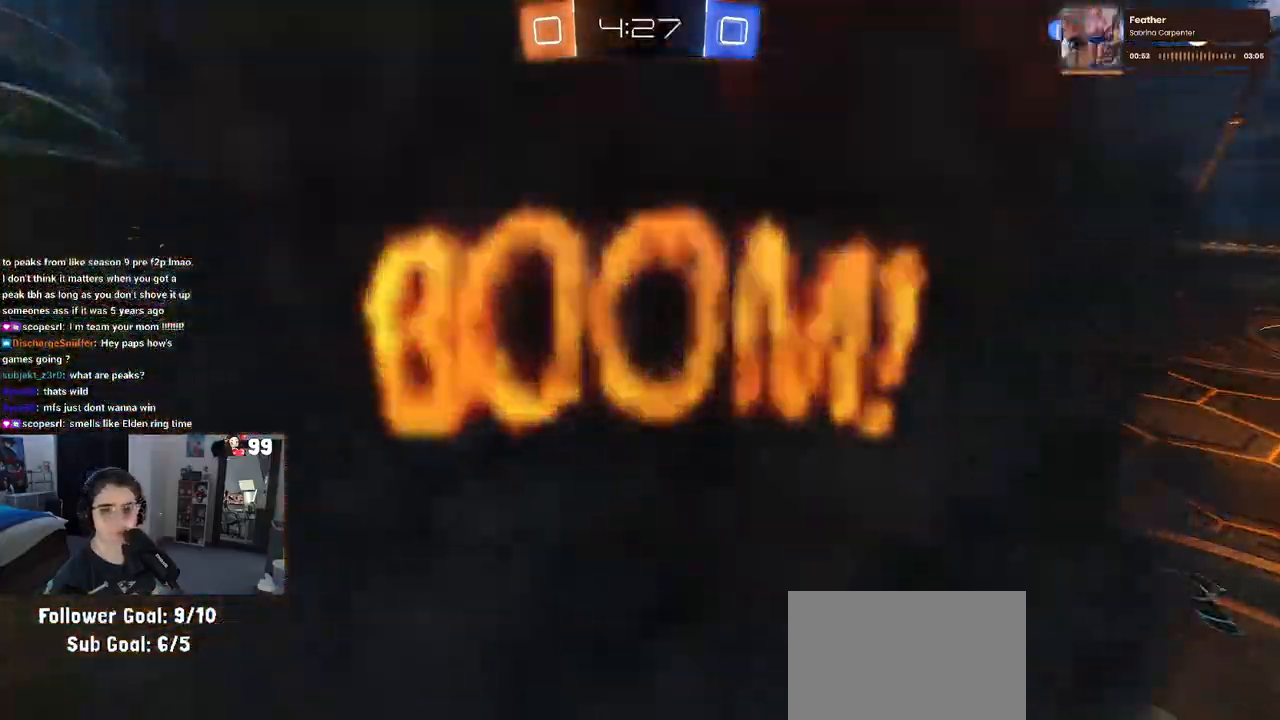
{"buttons": ["R2"], "left_stick": "center", "right_stick": "center", "events": []}
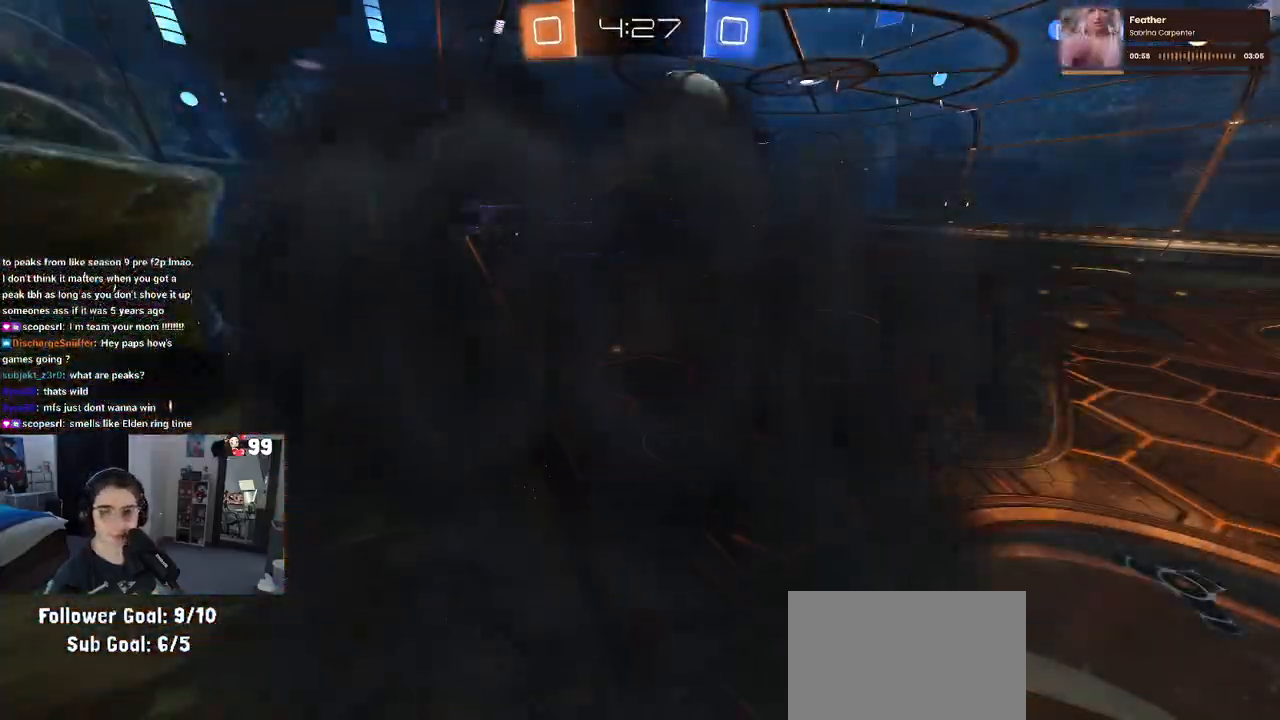
{"buttons": ["R2"], "left_stick": "center", "right_stick": "center", "events": []}
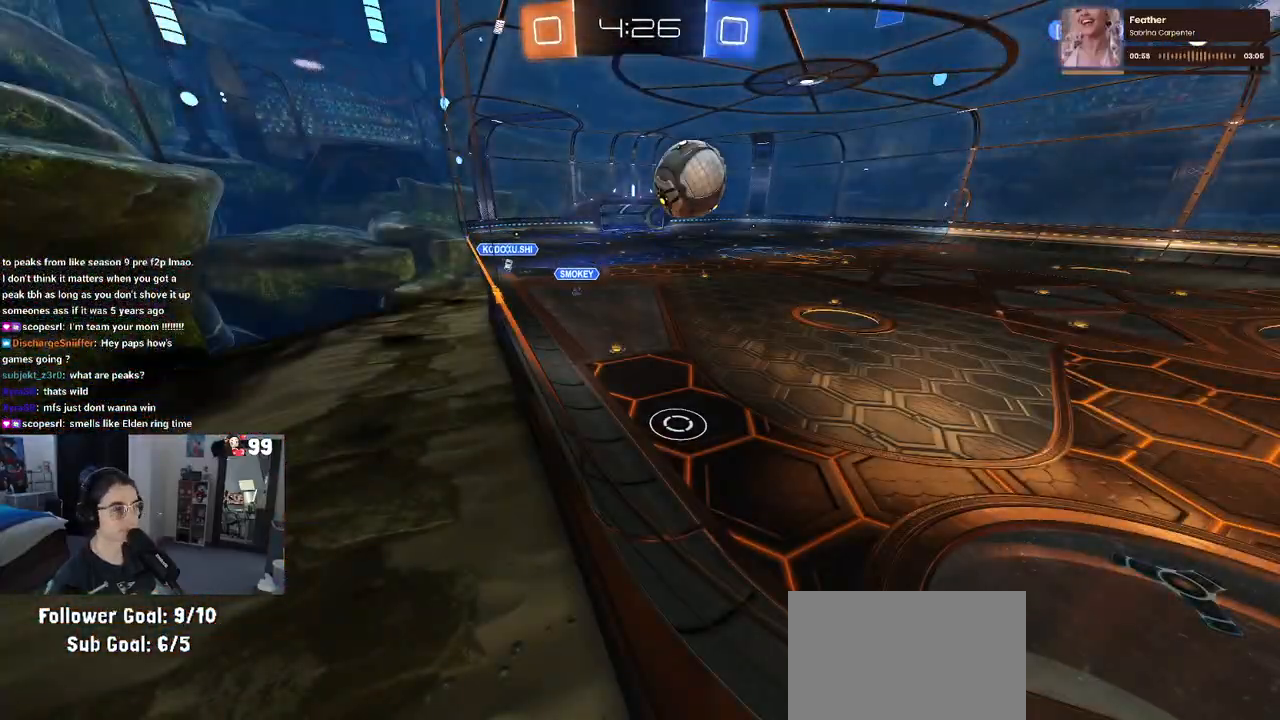
{"buttons": ["R2"], "left_stick": "center", "right_stick": "center", "events": []}
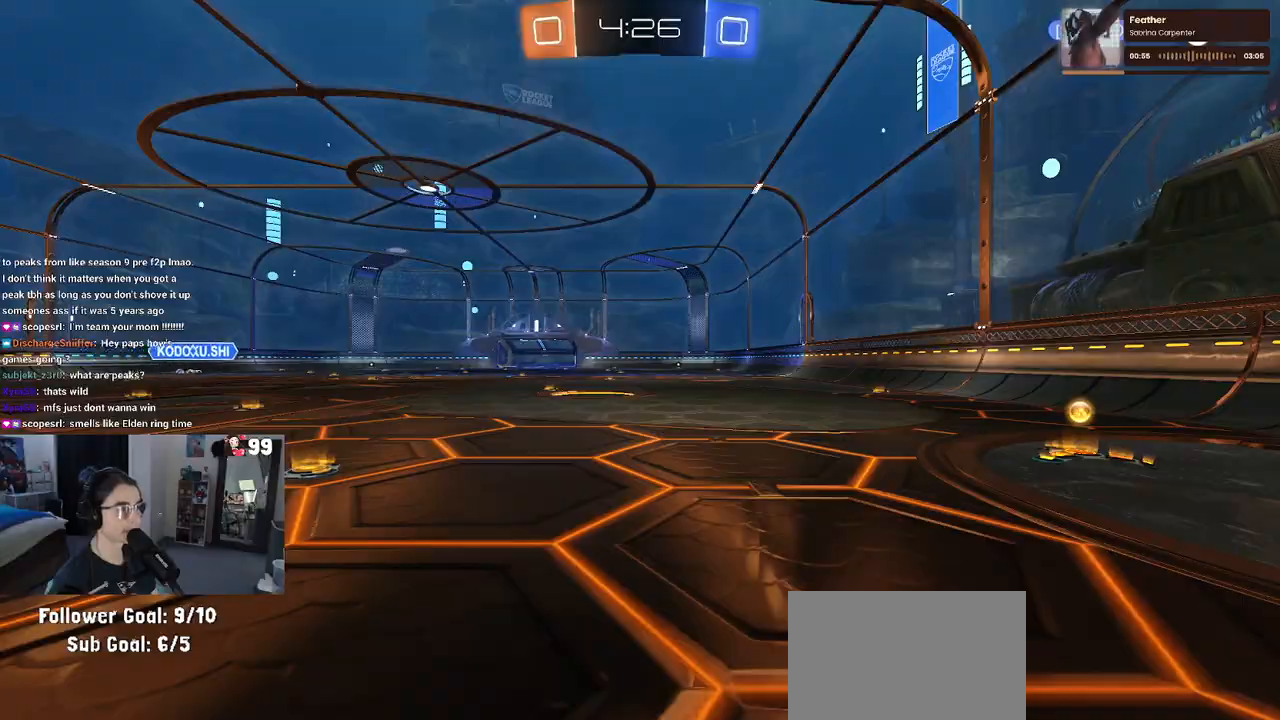
{"buttons": ["R2"], "left_stick": "left", "right_stick": "center", "events": [[50, "left_stick", "left"]]}
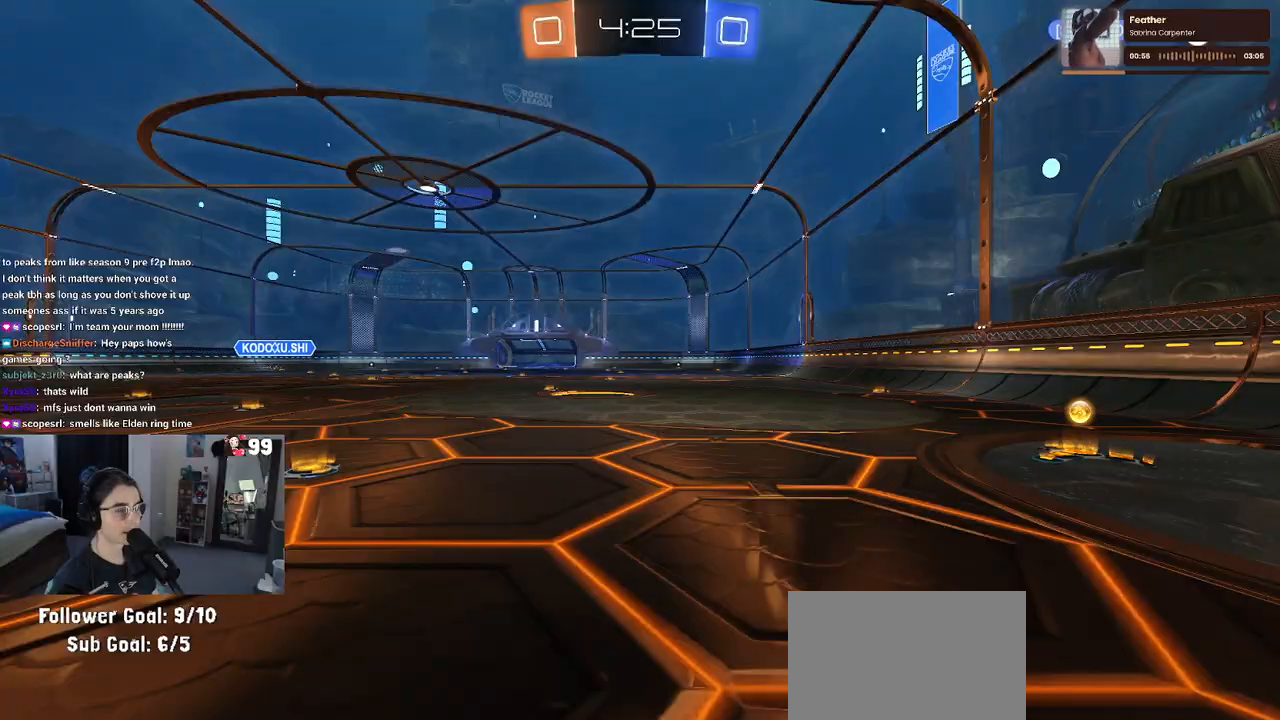
{"buttons": ["R2"], "left_stick": "left", "right_stick": "center", "events": [[100, "left_stick", "center"], [200, "left_stick", "left"]]}
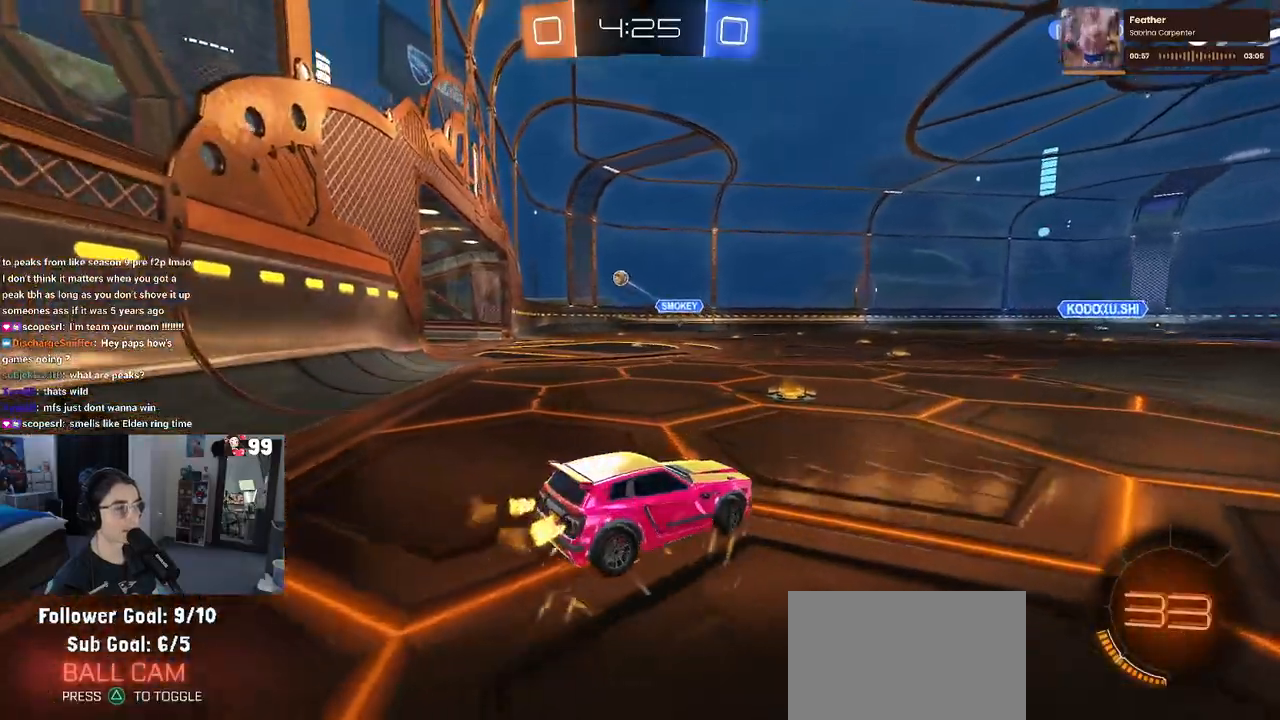
{"buttons": ["R1", "R2"], "left_stick": "left", "right_stick": "center", "events": [[67, "R1", "down"], [250, "left_stick", "center"], [400, "left_stick", "left"]]}
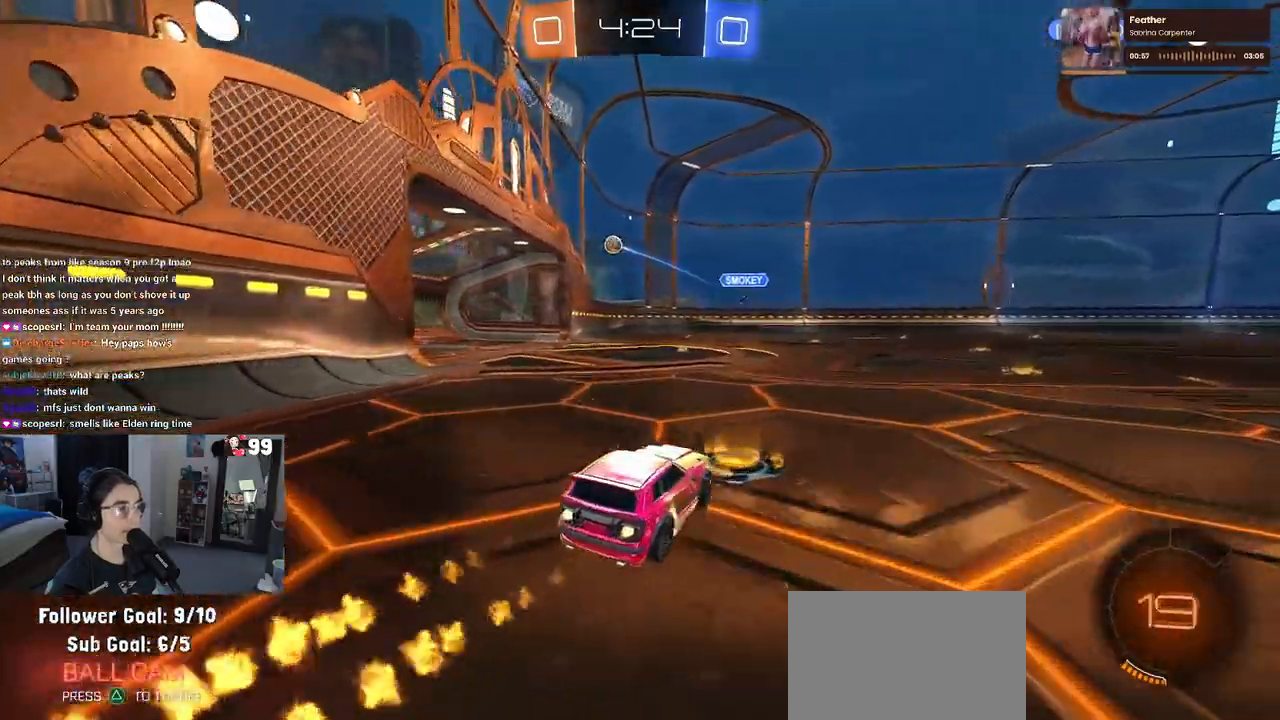
{"buttons": ["R2"], "left_stick": "left", "right_stick": "center", "events": [[67, "R1", "up"]]}
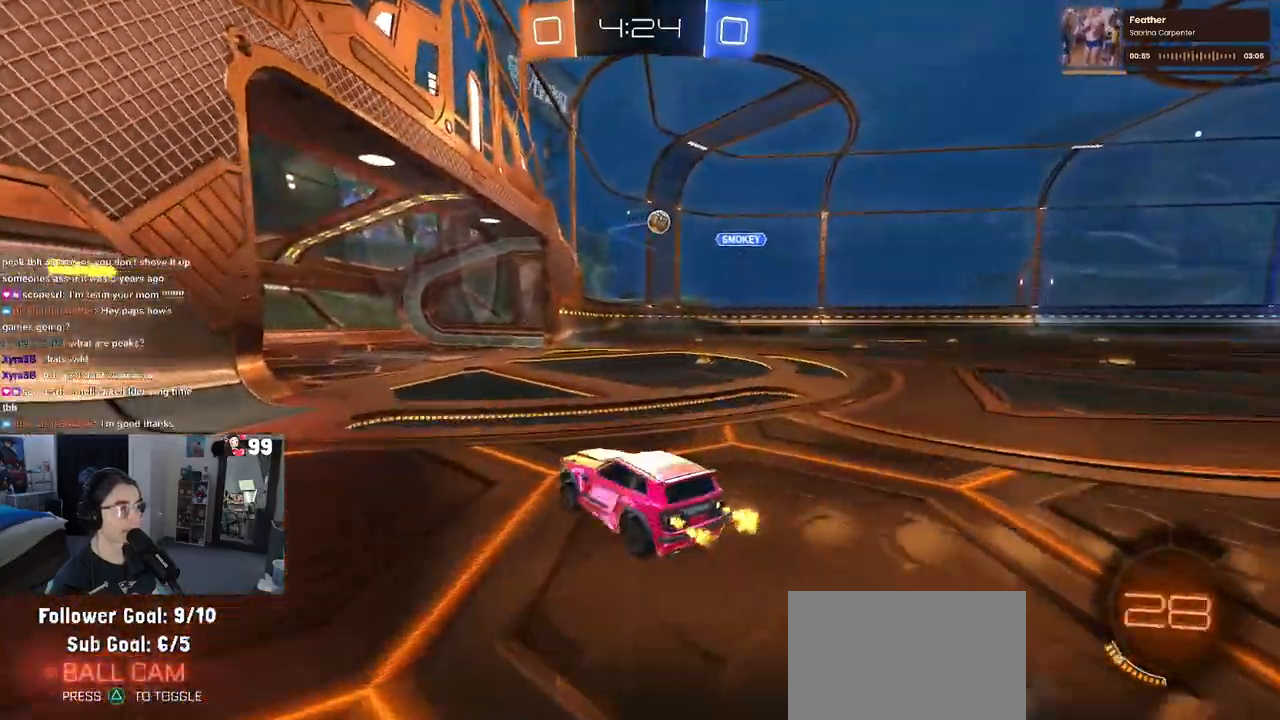
{"buttons": ["R2"], "left_stick": "right", "right_stick": "center", "events": [[33, "left_stick", "center"], [267, "left_stick", "right"]]}
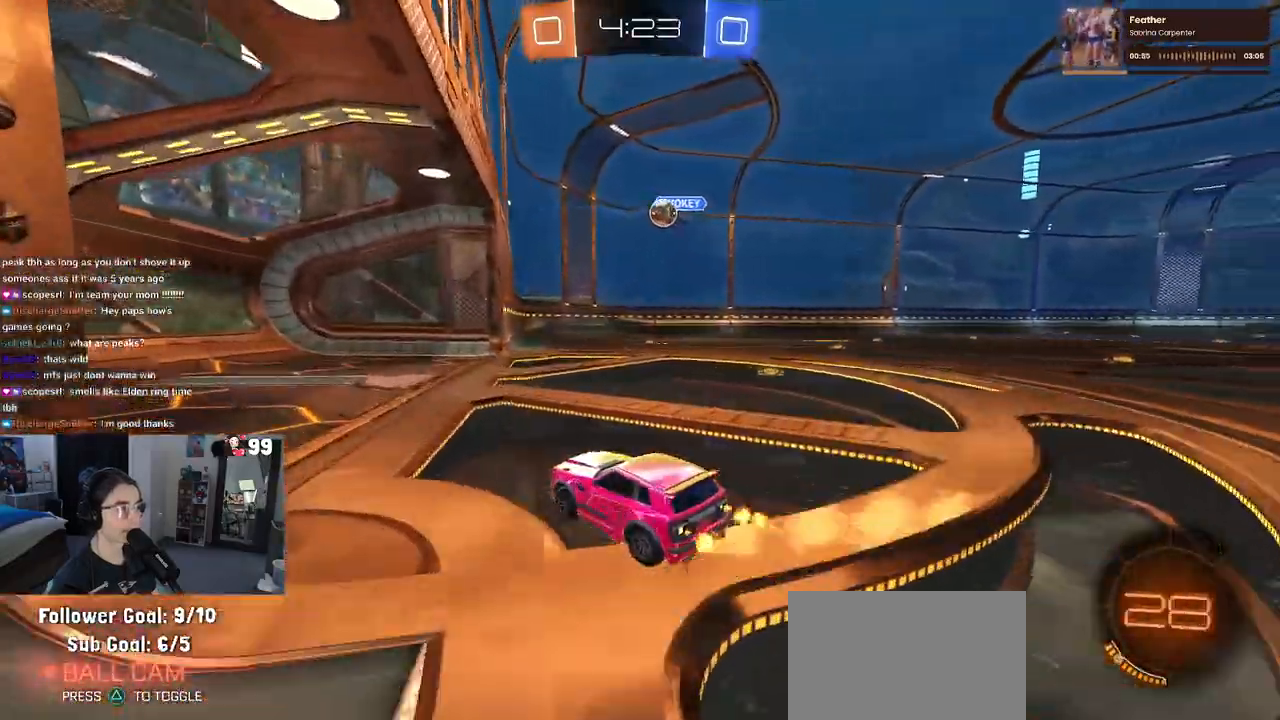
{"buttons": ["R2"], "left_stick": "right", "right_stick": "center", "events": [[50, "left_stick", "center"], [217, "R2", "up"], [267, "left_stick", "right"], [350, "L2", "down"], [450, "R2", "down"], [500, "L2", "up"]]}
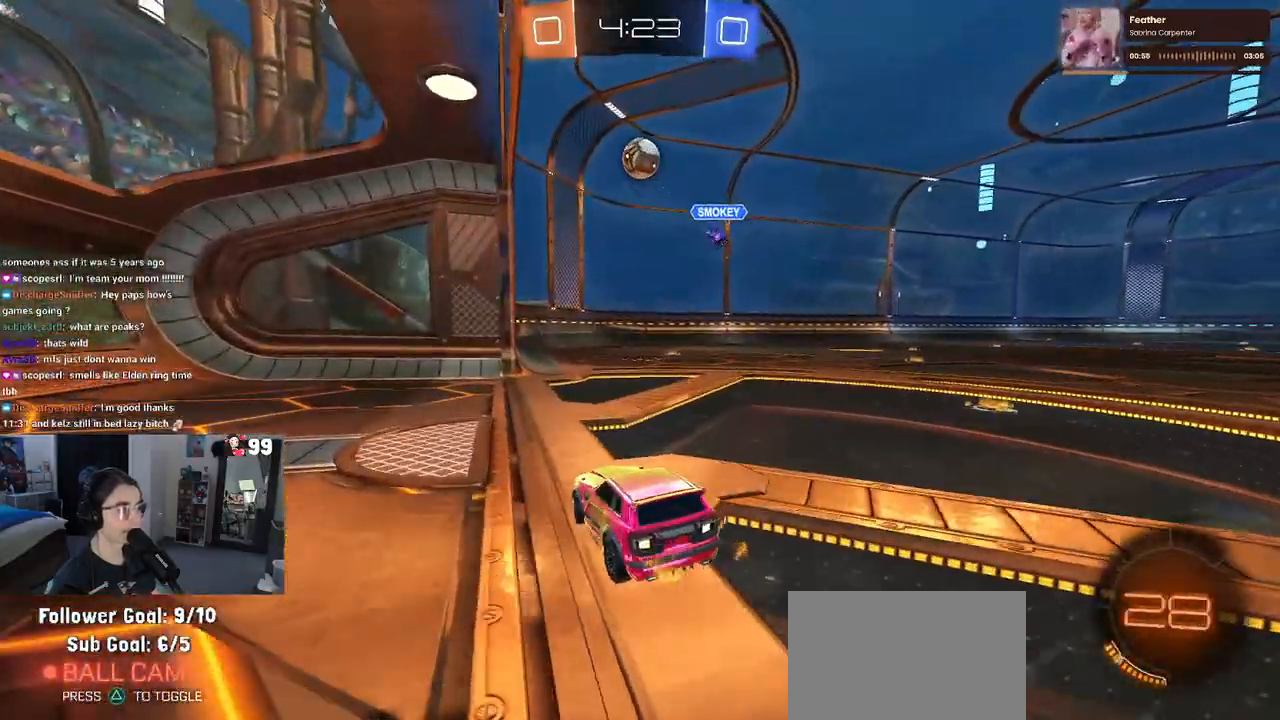
{"buttons": ["CROSS", "L1", "R1", "R2"], "left_stick": "down", "right_stick": "center", "events": [[117, "CROSS", "down"], [117, "left_stick", "down"], [250, "left_stick", "center"], [267, "CROSS", "up"], [333, "CROSS", "down"], [333, "R1", "down"], [350, "left_stick", "down"], [400, "L1", "down"]]}
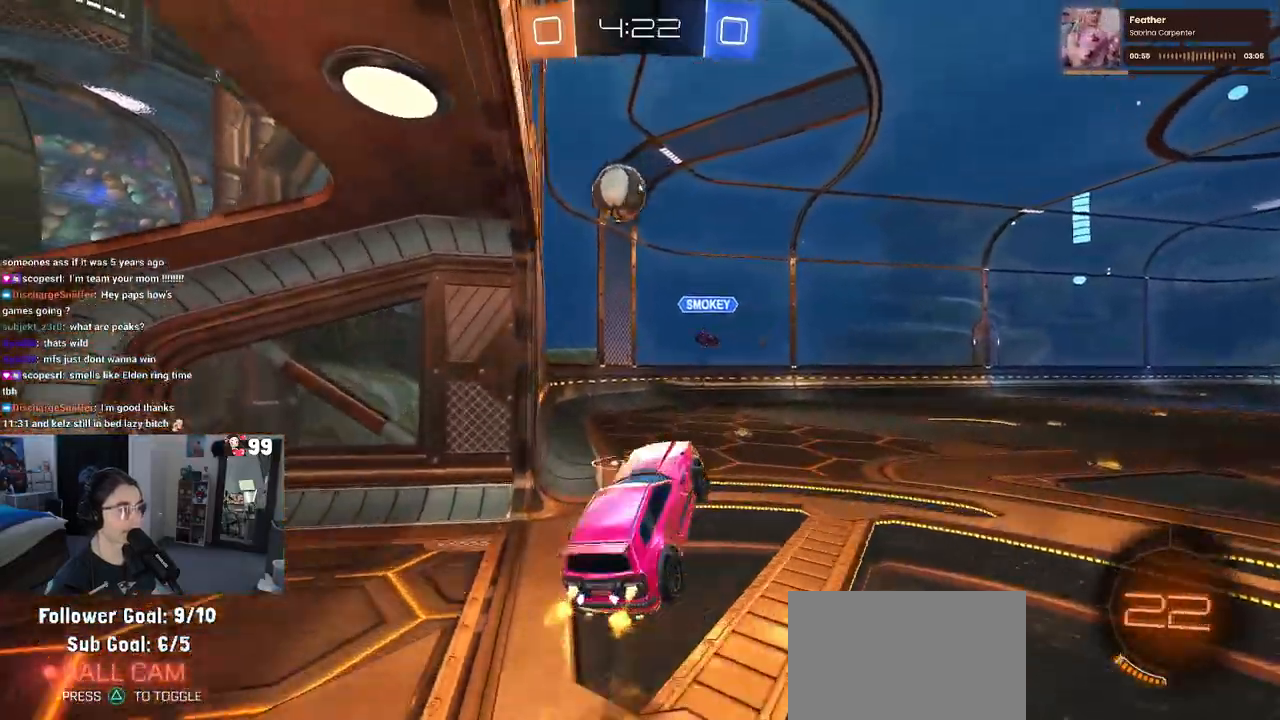
{"buttons": ["R2"], "left_stick": "right", "right_stick": "center", "events": [[50, "CROSS", "up"], [50, "R1", "up"], [117, "R1", "down"], [150, "left_stick", "right"], [267, "left_stick", "up"], [317, "left_stick", "center"], [350, "R1", "up"], [383, "left_stick", "right"], [467, "L1", "up"]]}
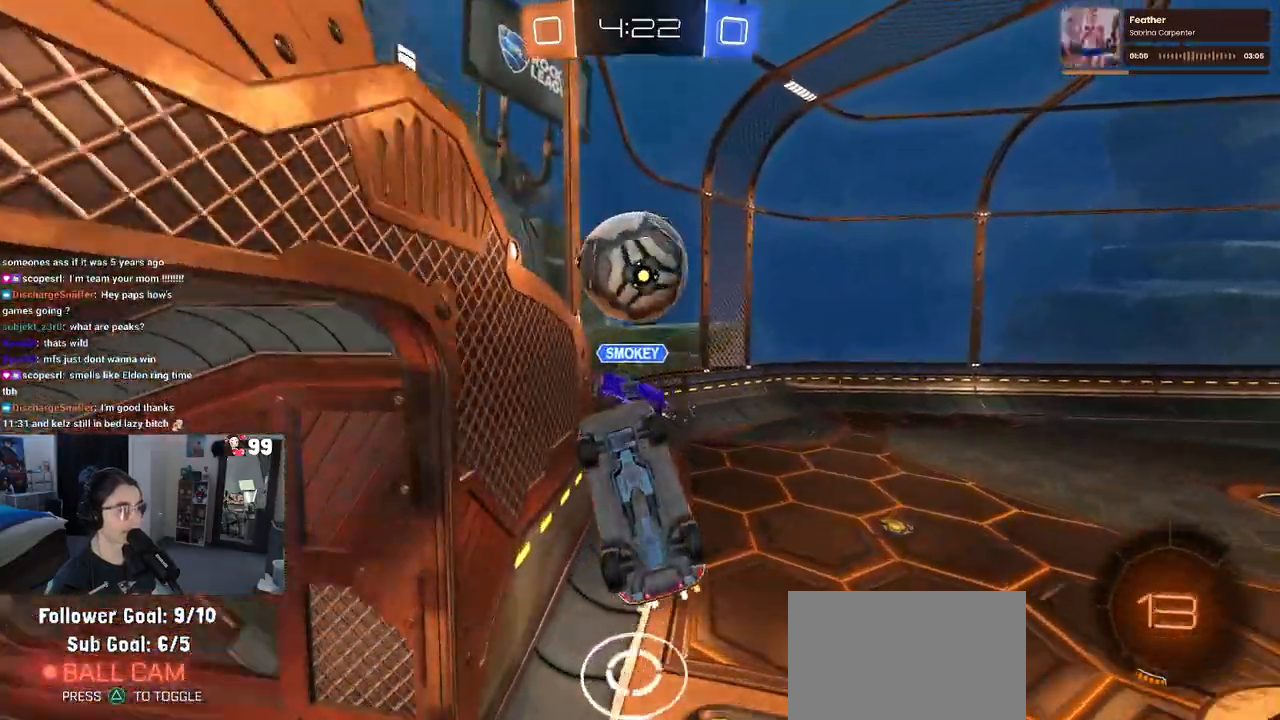
{"buttons": ["L1"], "left_stick": "up-right", "right_stick": "center", "events": [[83, "R2", "up"], [183, "left_stick", "up-right"], [200, "L1", "down"]]}
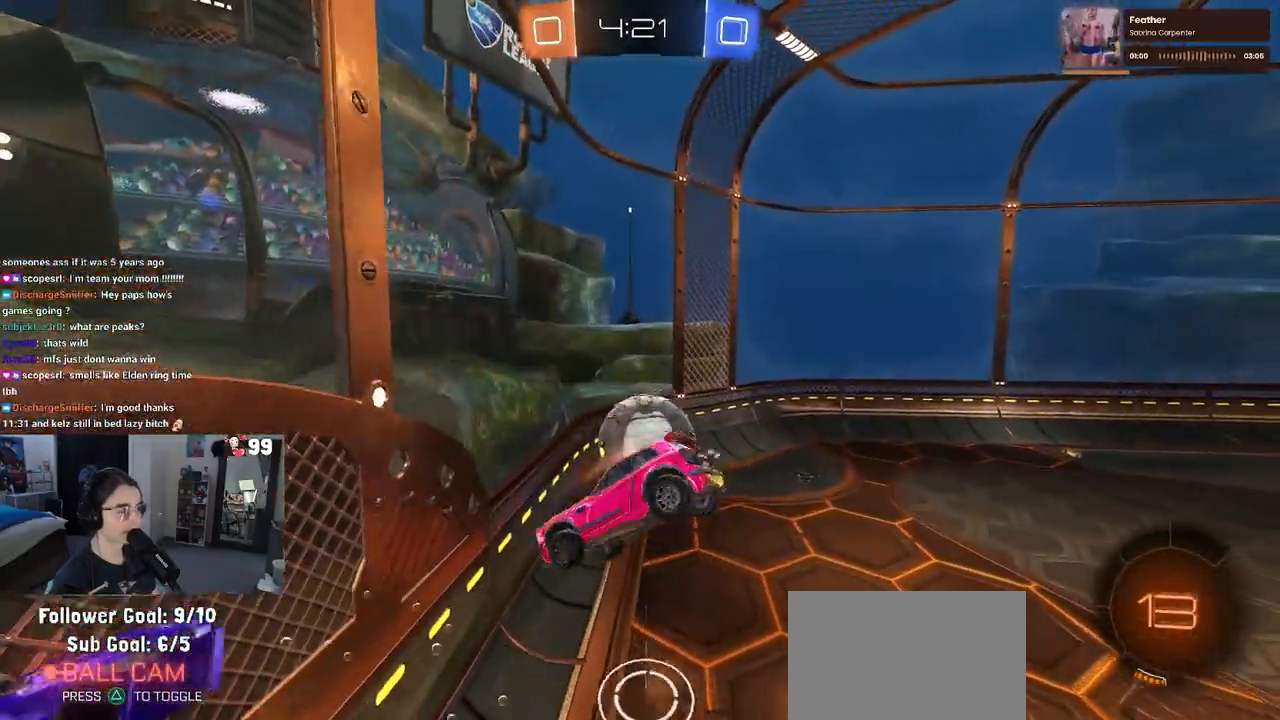
{"buttons": ["L1"], "left_stick": "down-left", "right_stick": "center", "events": [[300, "left_stick", "up-left"], [350, "left_stick", "left"], [500, "left_stick", "down-left"]]}
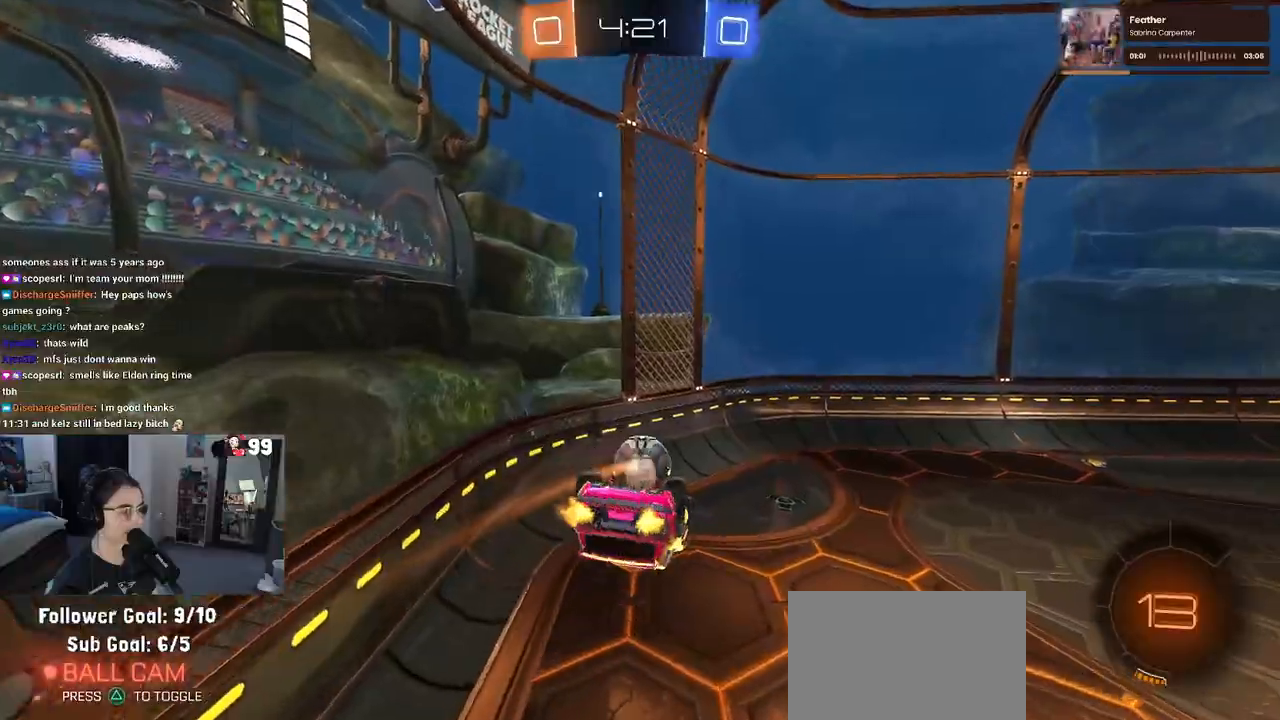
{"buttons": ["R2"], "left_stick": "center", "right_stick": "center", "events": [[117, "R1", "down"], [267, "R2", "down"], [267, "left_stick", "center"], [367, "L1", "up"], [500, "R1", "up"]]}
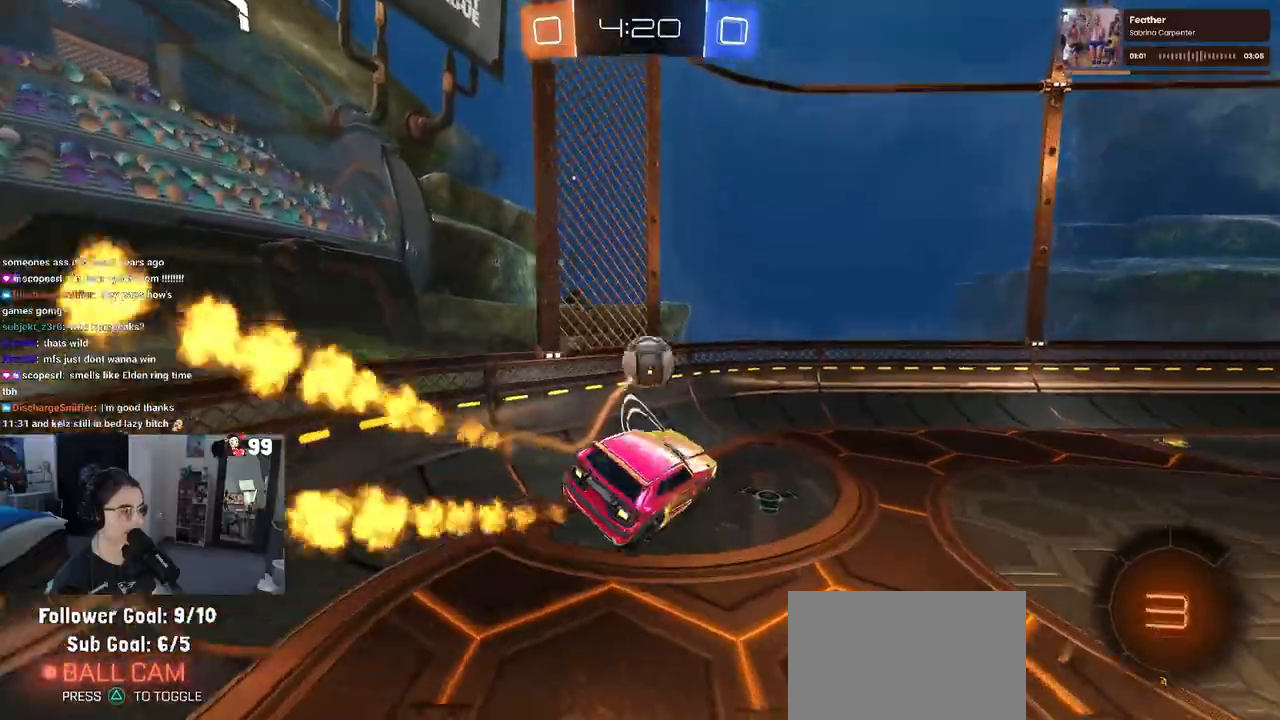
{"buttons": ["R2"], "left_stick": "center", "right_stick": "center", "events": []}
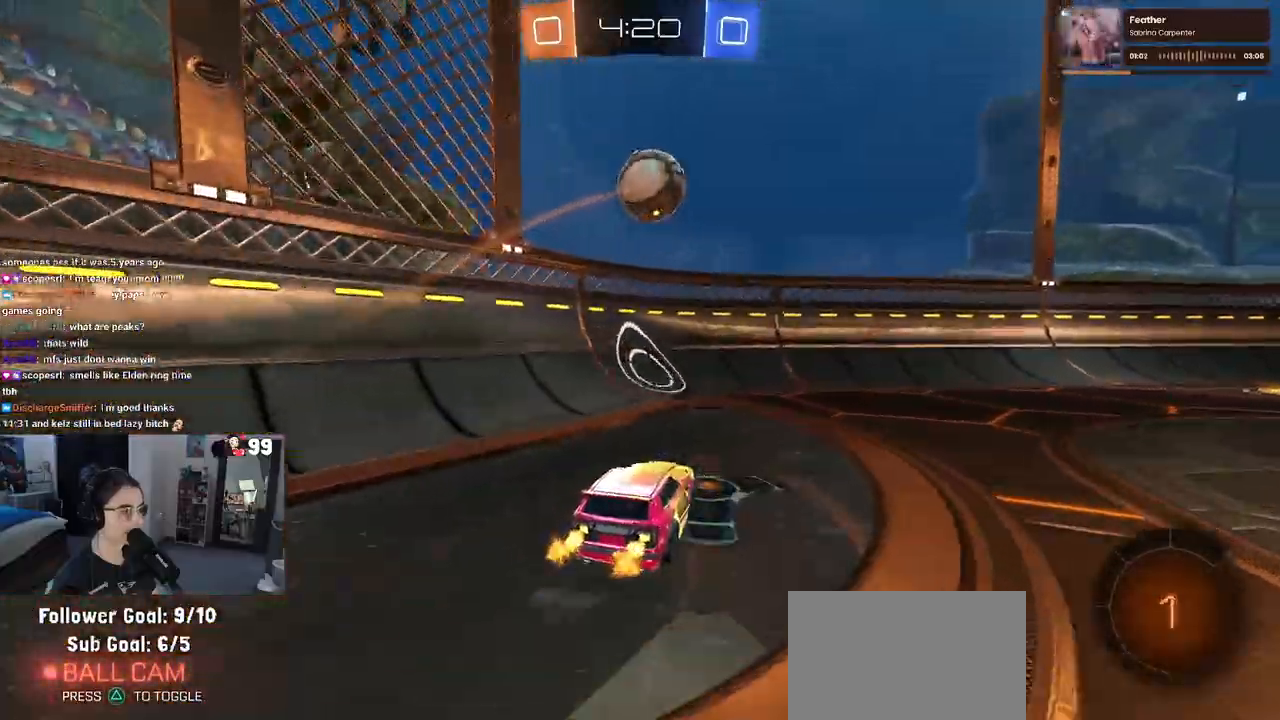
{"buttons": ["SQUARE", "R2"], "left_stick": "left", "right_stick": "center", "events": [[283, "left_stick", "right"], [400, "left_stick", "center"], [450, "left_stick", "left"], [483, "SQUARE", "down"]]}
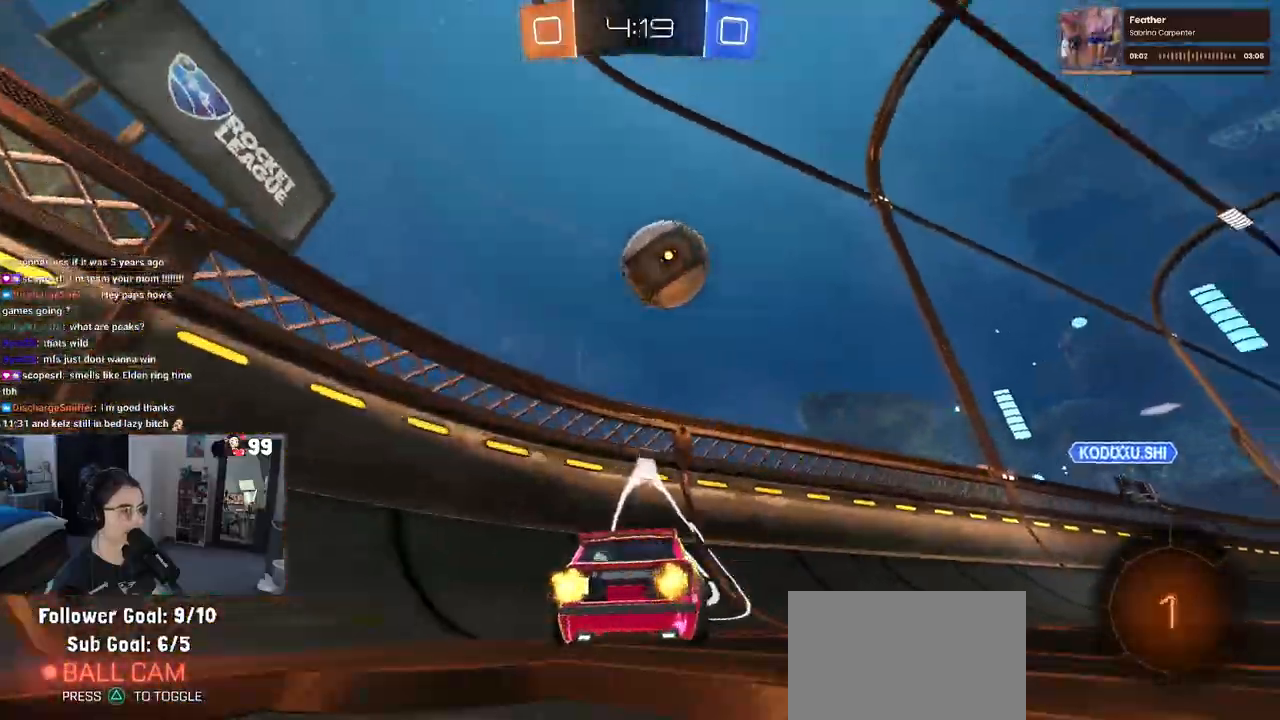
{"buttons": ["R2"], "left_stick": "left", "right_stick": "center", "events": [[167, "SQUARE", "up"]]}
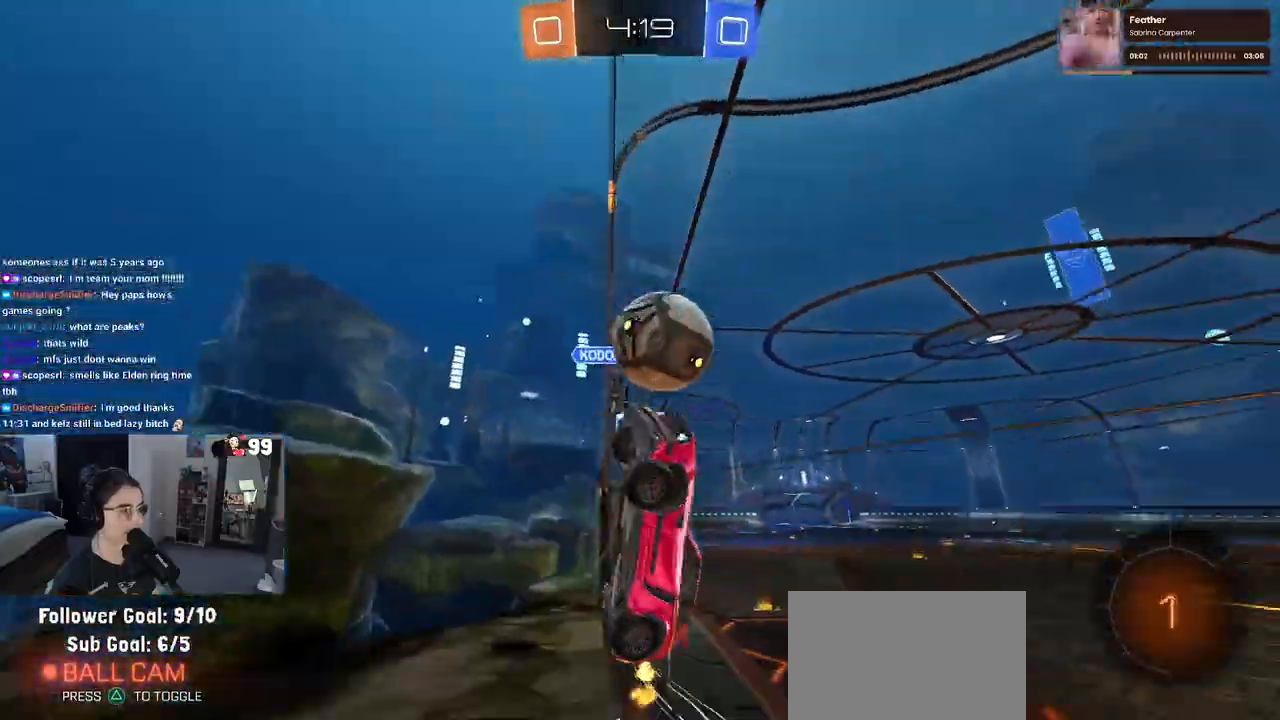
{"buttons": ["R2"], "left_stick": "left", "right_stick": "center", "events": [[50, "SQUARE", "down"], [150, "SQUARE", "up"]]}
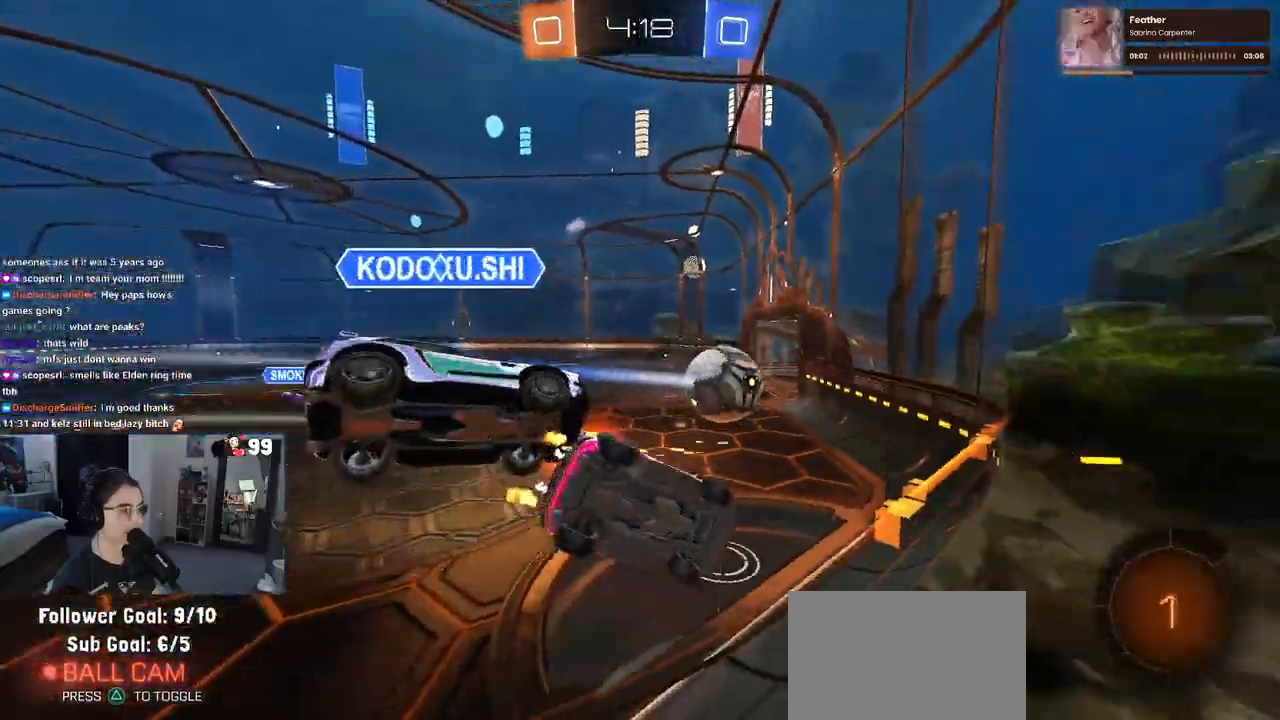
{"buttons": ["R2"], "left_stick": "down-left", "right_stick": "center", "events": [[217, "left_stick", "down-left"]]}